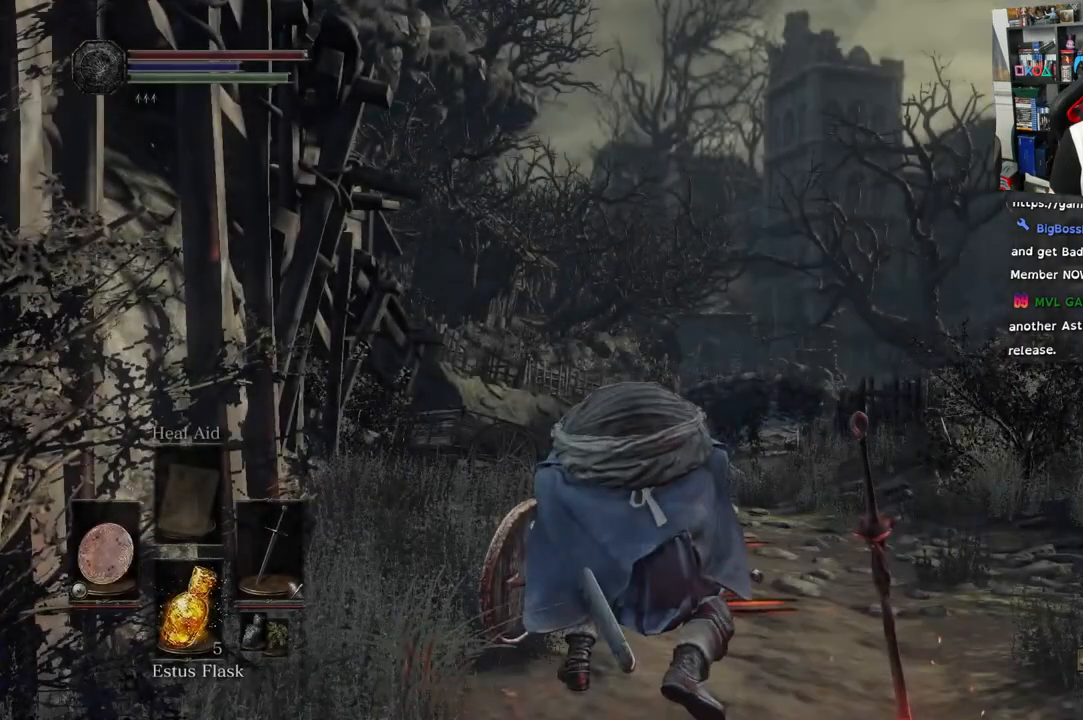
Gameplay with a controller (PlayStation layout); each line is a JSON object with the inputs held at the frame after it. "events" lists button and stick changes between this image and that frame as [ms after this image, input, new state], when the widget could be followed in between.
{"buttons": [], "left_stick": "center", "right_stick": "down-right", "events": [[117, "right_stick", "down-right"]]}
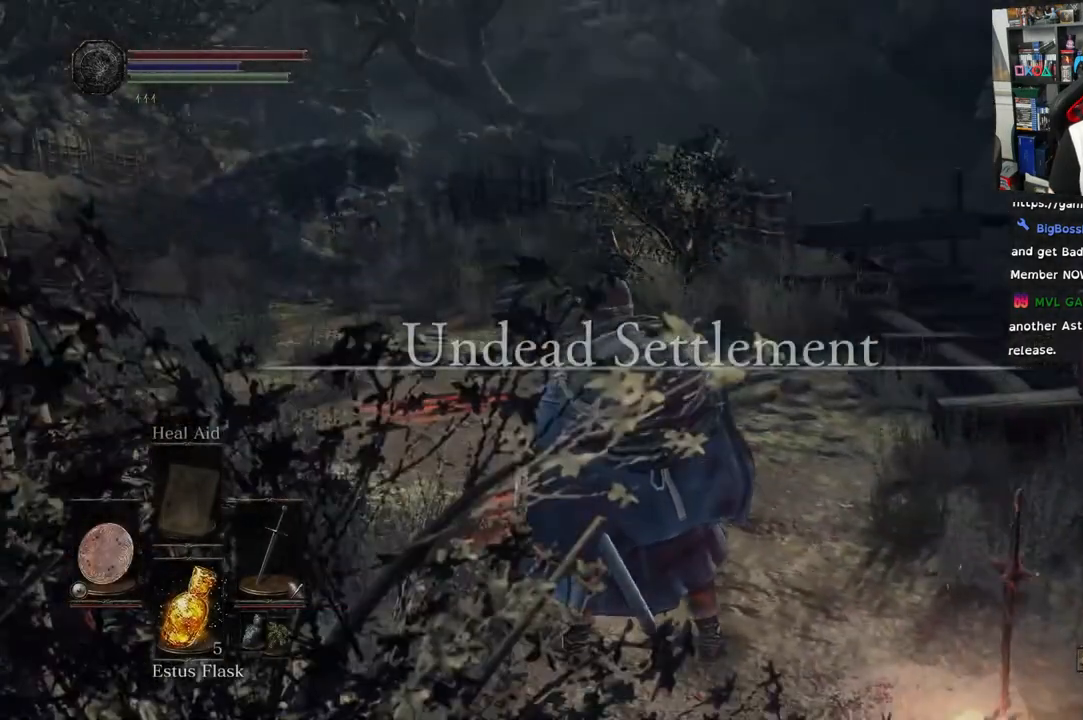
{"buttons": [], "left_stick": "up", "right_stick": "center", "events": [[100, "left_stick", "up"], [217, "right_stick", "down"], [317, "right_stick", "left"], [467, "right_stick", "center"]]}
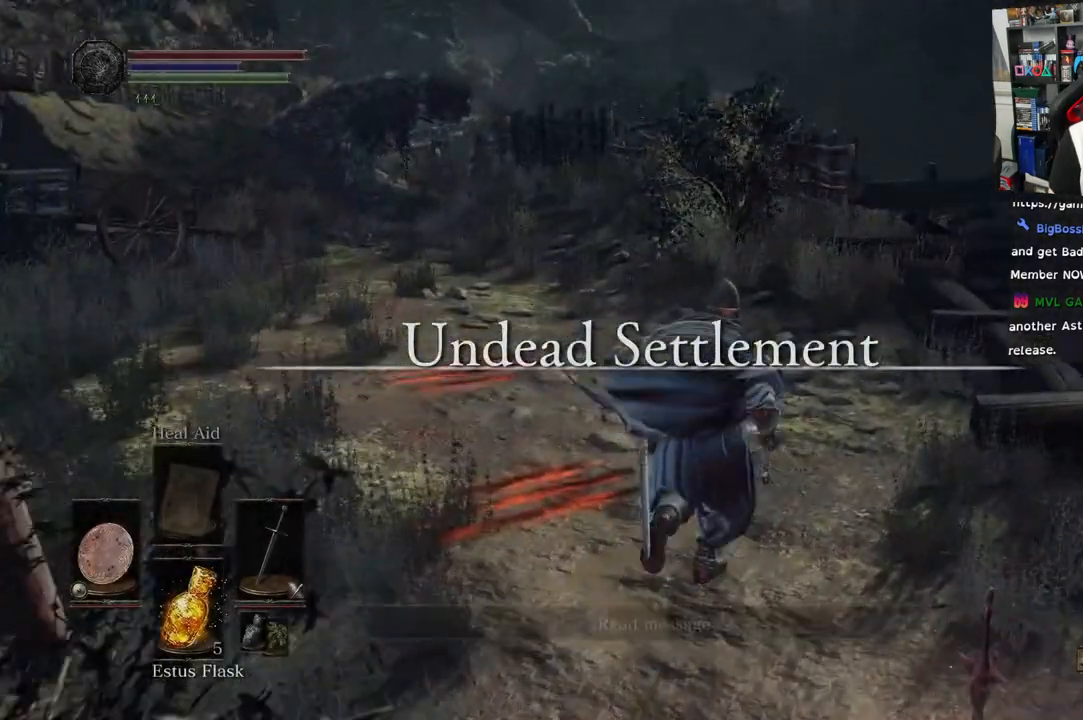
{"buttons": [], "left_stick": "up", "right_stick": "right"}
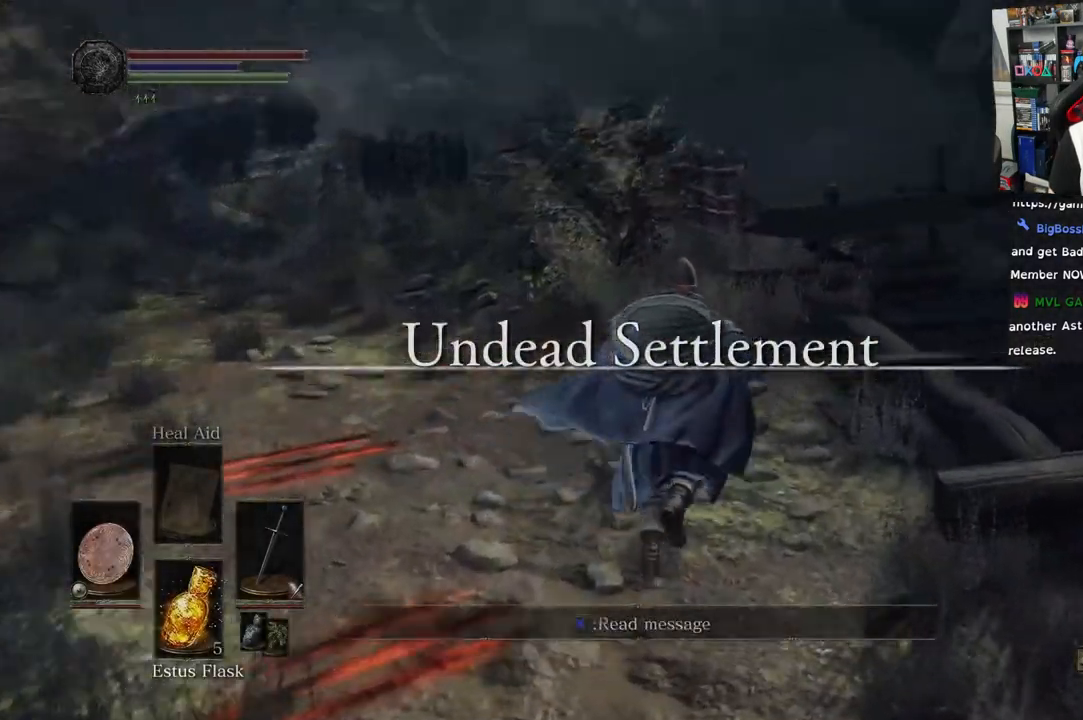
{"buttons": [], "left_stick": "up", "right_stick": "right", "events": []}
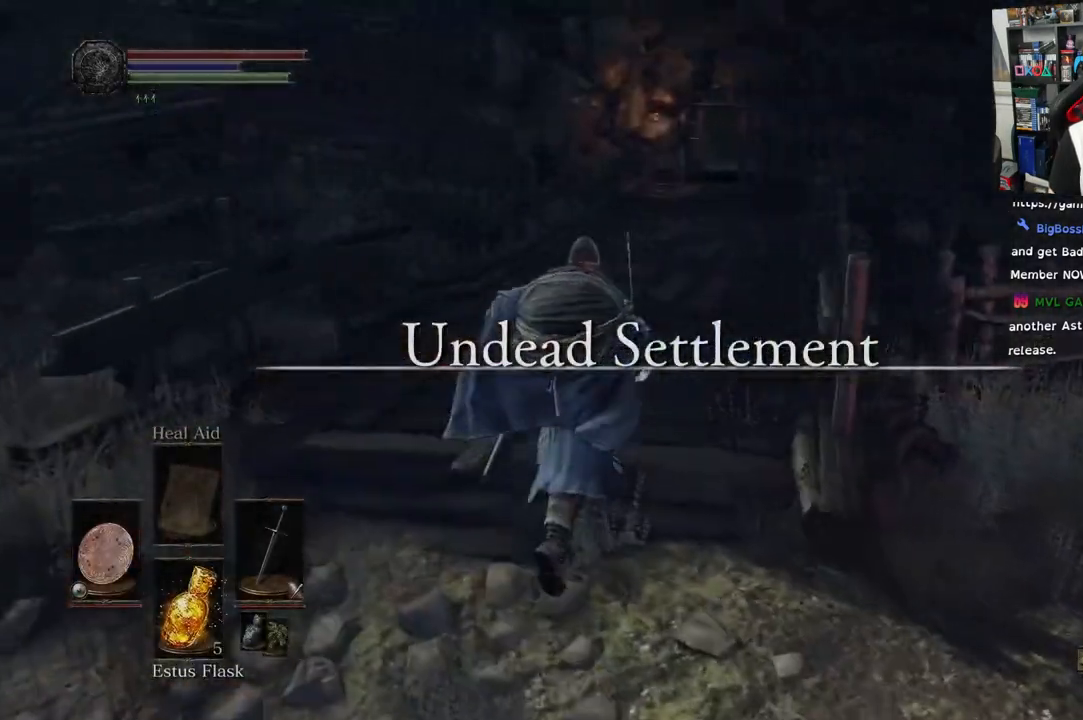
{"buttons": [], "left_stick": "down-left", "right_stick": "left", "events": [[33, "left_stick", "up-left"], [167, "right_stick", "center"], [217, "right_stick", "left"], [317, "left_stick", "down-left"]]}
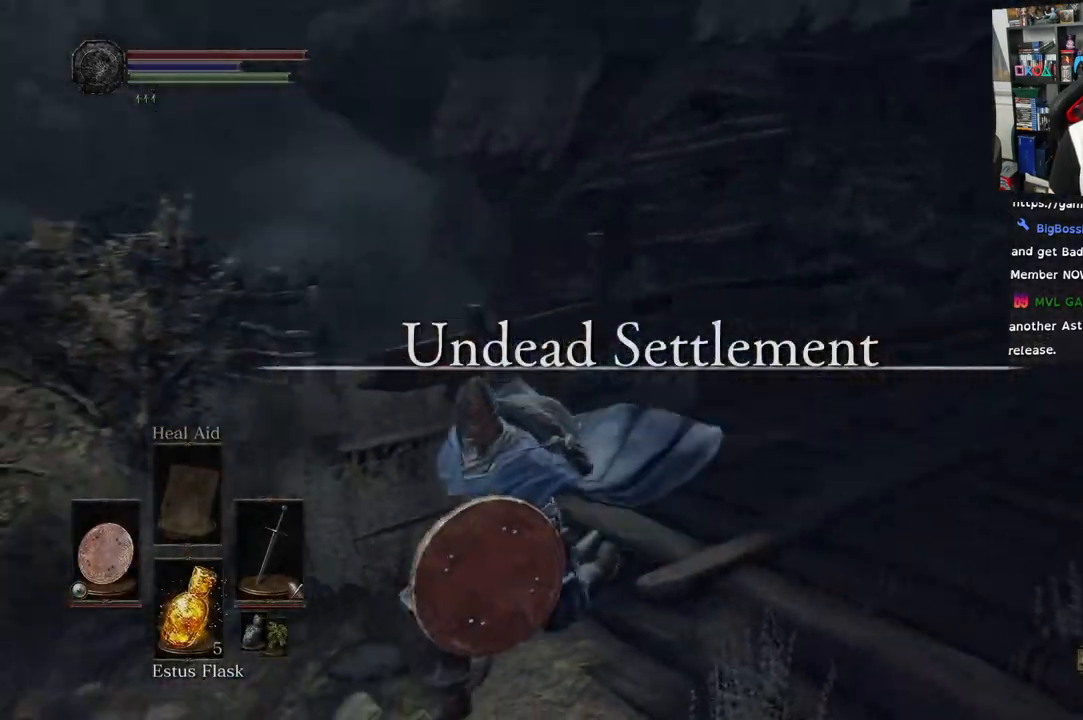
{"buttons": [], "left_stick": "left", "right_stick": "left"}
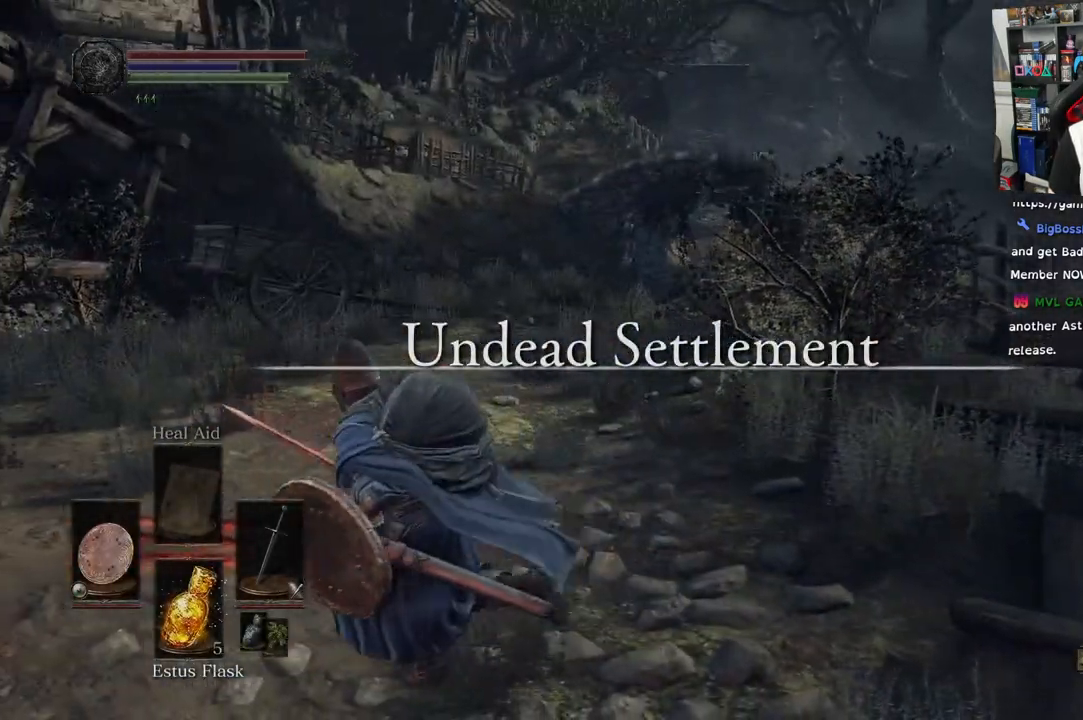
{"buttons": [], "left_stick": "center", "right_stick": "left", "events": [[67, "left_stick", "up"], [83, "right_stick", "up-left"], [250, "left_stick", "right"], [283, "right_stick", "left"], [383, "left_stick", "down"], [483, "left_stick", "center"]]}
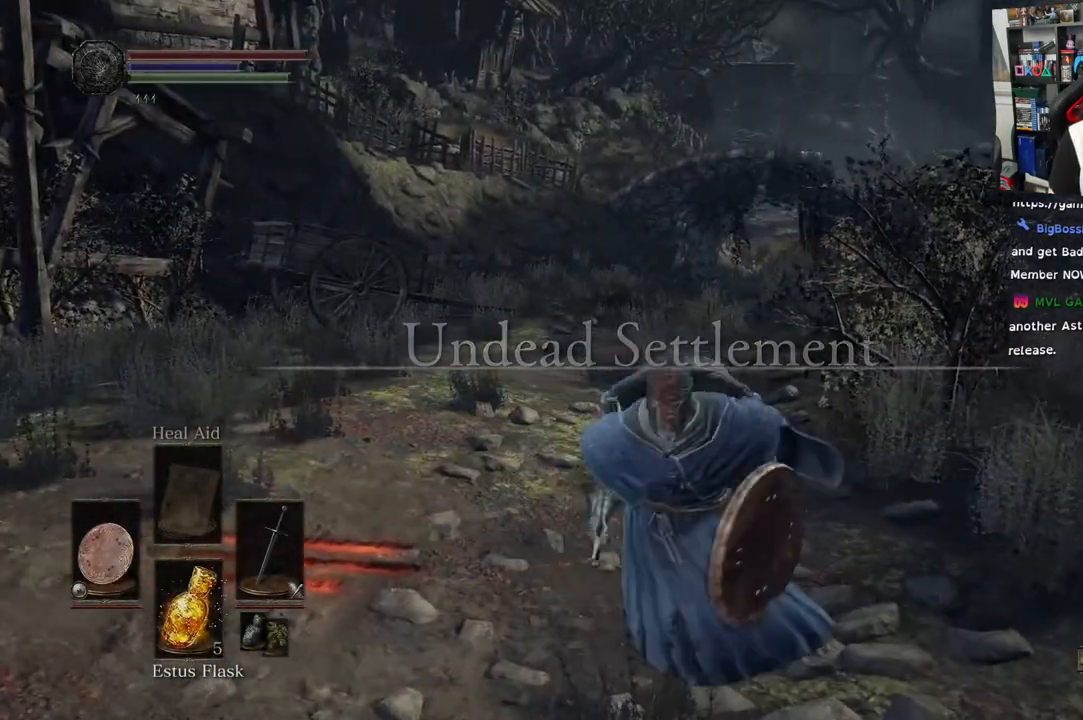
{"buttons": [], "left_stick": "center", "right_stick": "center", "events": [[283, "right_stick", "center"]]}